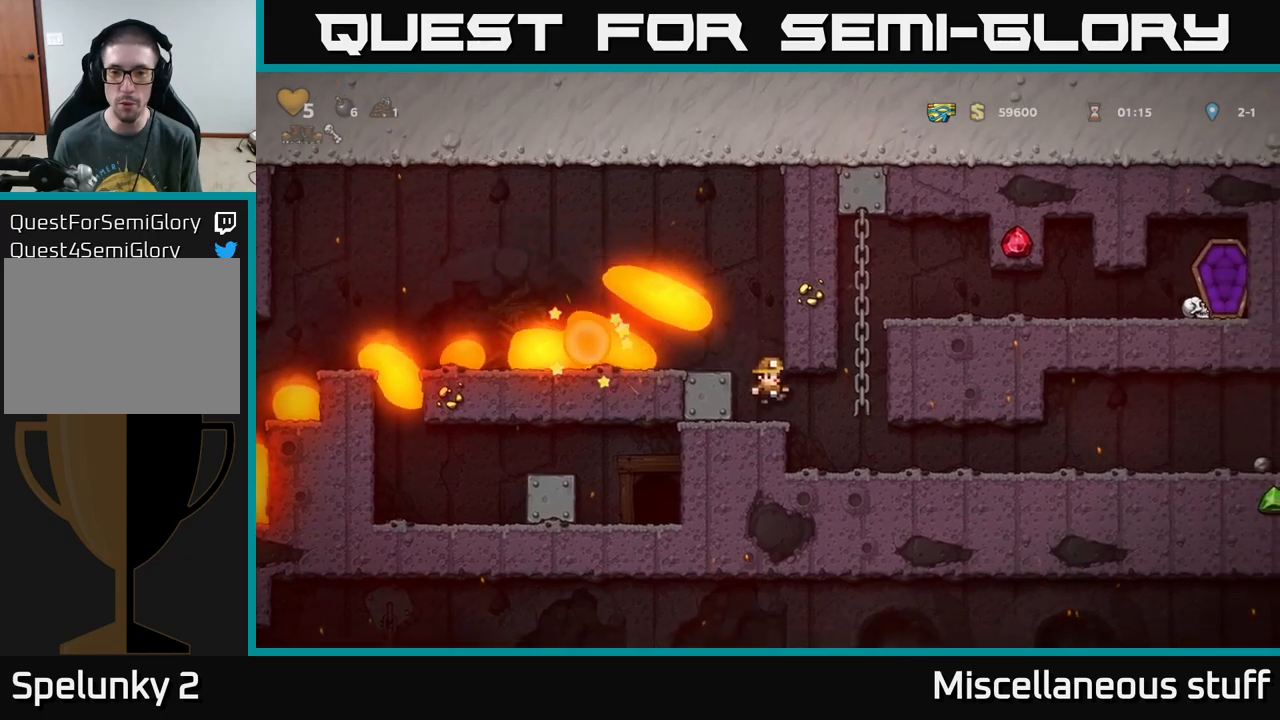
Gameplay with a controller (Xbox layout); each line is a JSON object with the inputs held at the frame after it. "events" lists button and stick changes between this image and that frame as [ms after this image, input, new state], when the widget could be followed in between. Not read: L1 right_stick.
{"buttons": ["DPAD_RIGHT"], "left_stick": "center", "events": [[17, "DPAD_RIGHT", "down"]]}
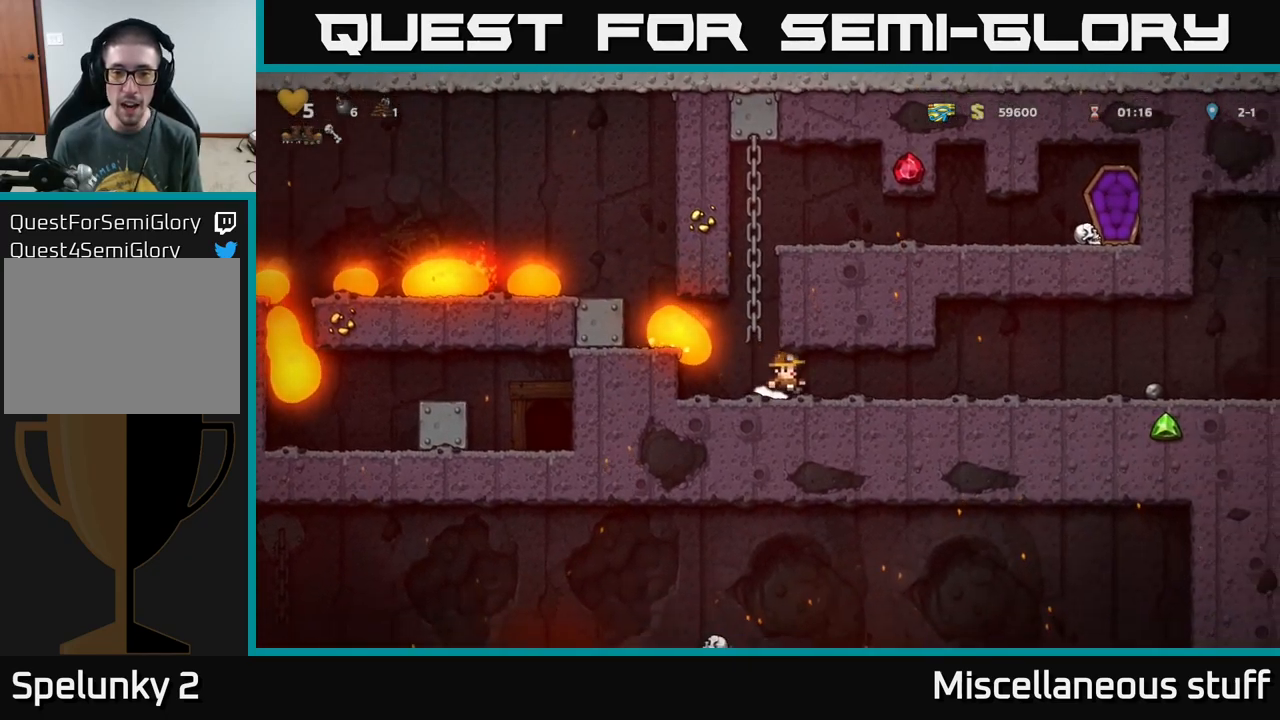
{"buttons": [], "left_stick": "center", "events": [[384, "DPAD_RIGHT", "up"], [417, "DPAD_LEFT", "down"], [484, "DPAD_LEFT", "up"]]}
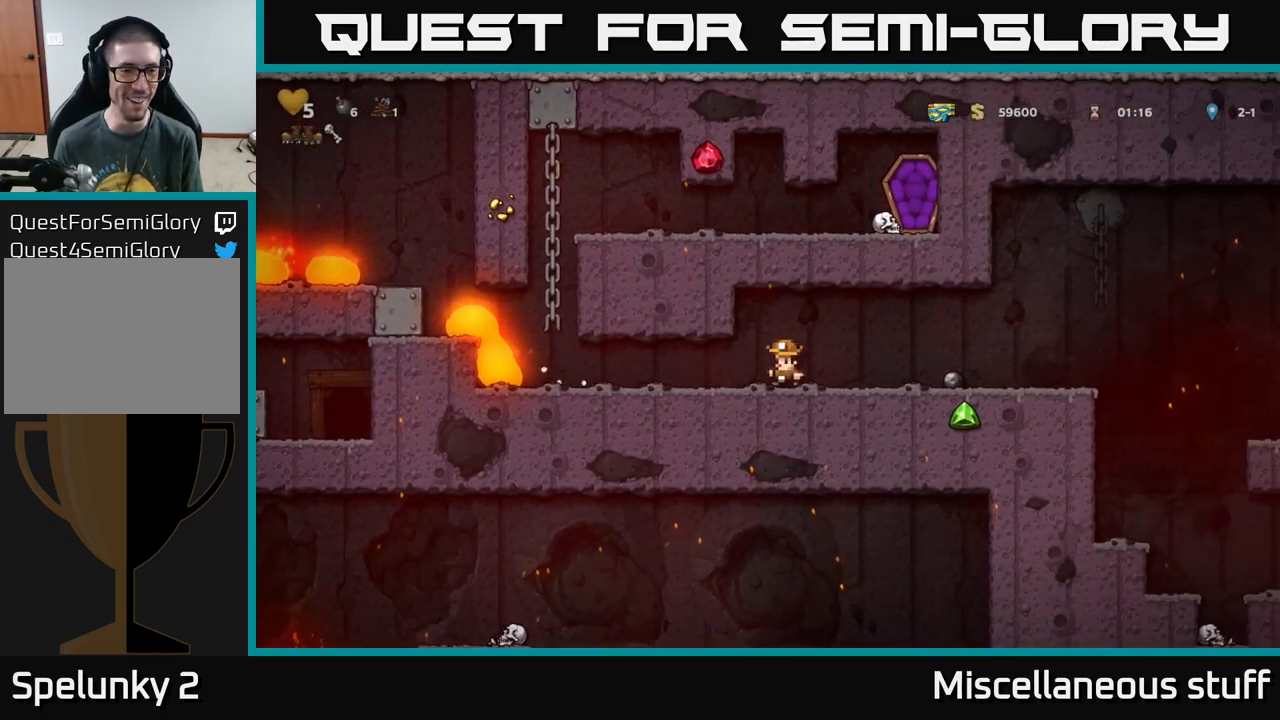
{"buttons": [], "left_stick": "center", "events": []}
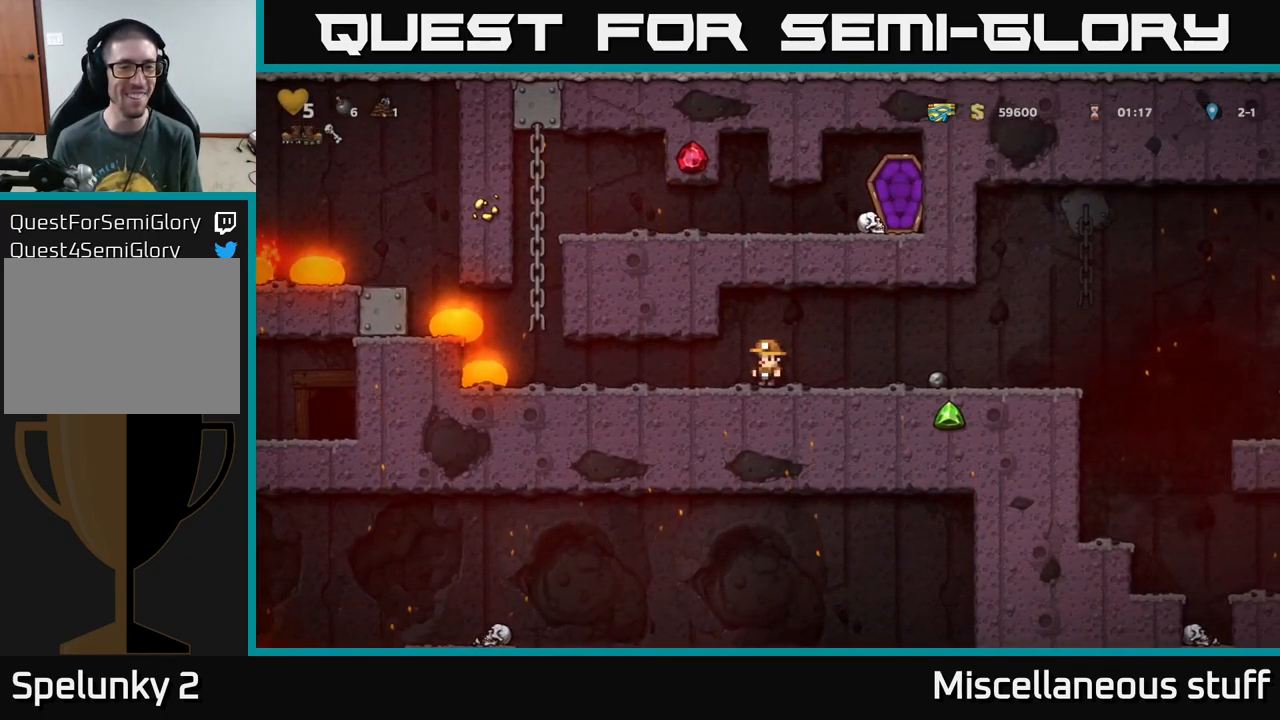
{"buttons": ["DPAD_LEFT"], "left_stick": "center", "events": [[217, "DPAD_LEFT", "down"]]}
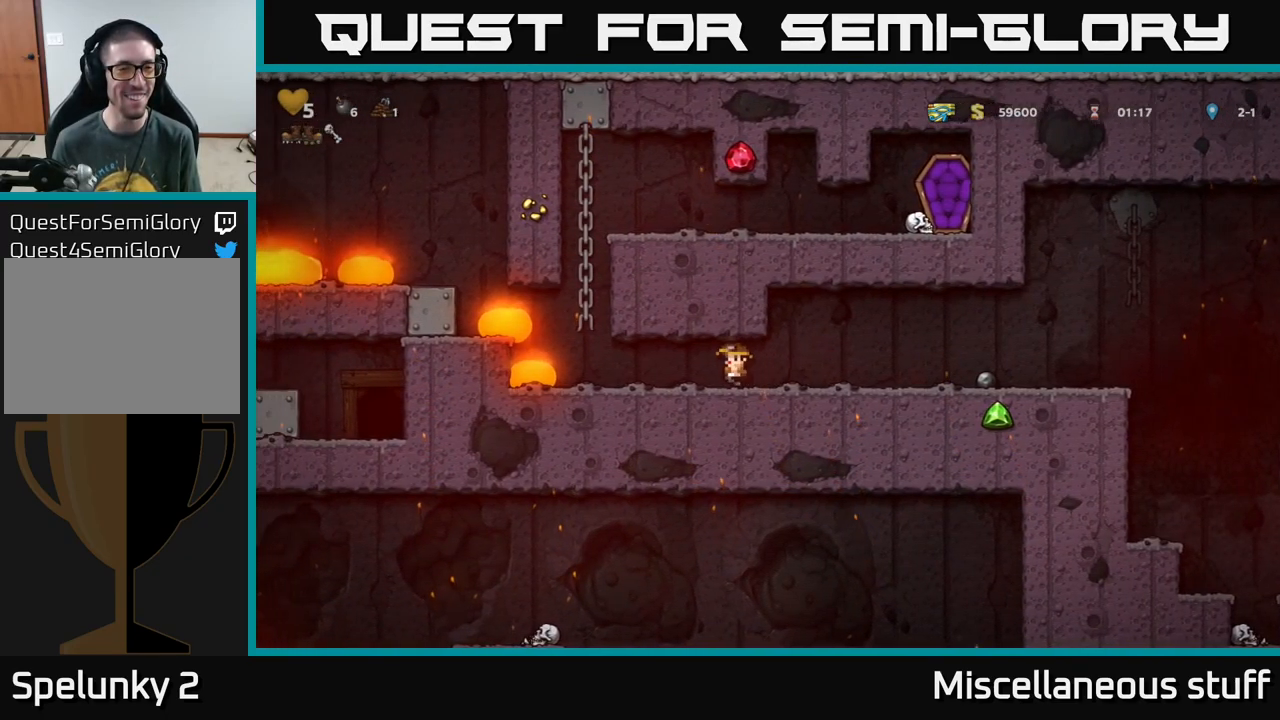
{"buttons": ["DPAD_LEFT"], "left_stick": "center", "events": [[67, "DPAD_LEFT", "up"], [484, "DPAD_LEFT", "down"]]}
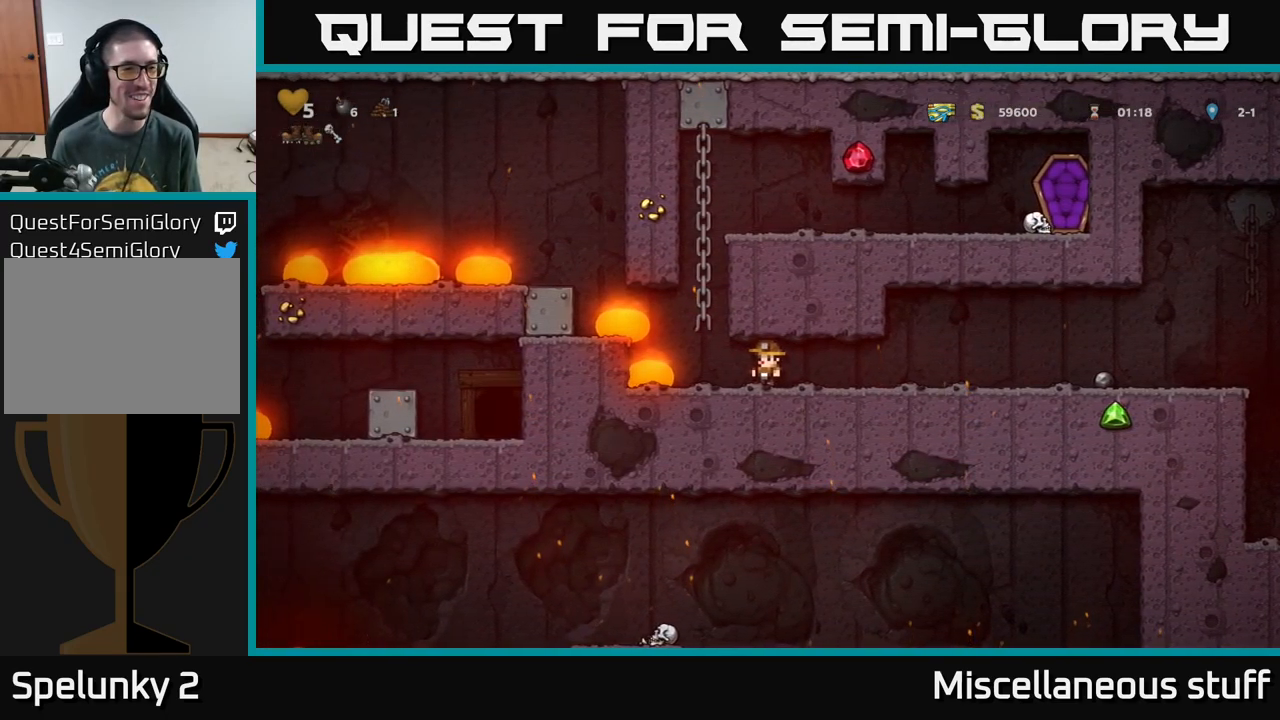
{"buttons": [], "left_stick": "center", "events": [[34, "DPAD_LEFT", "up"]]}
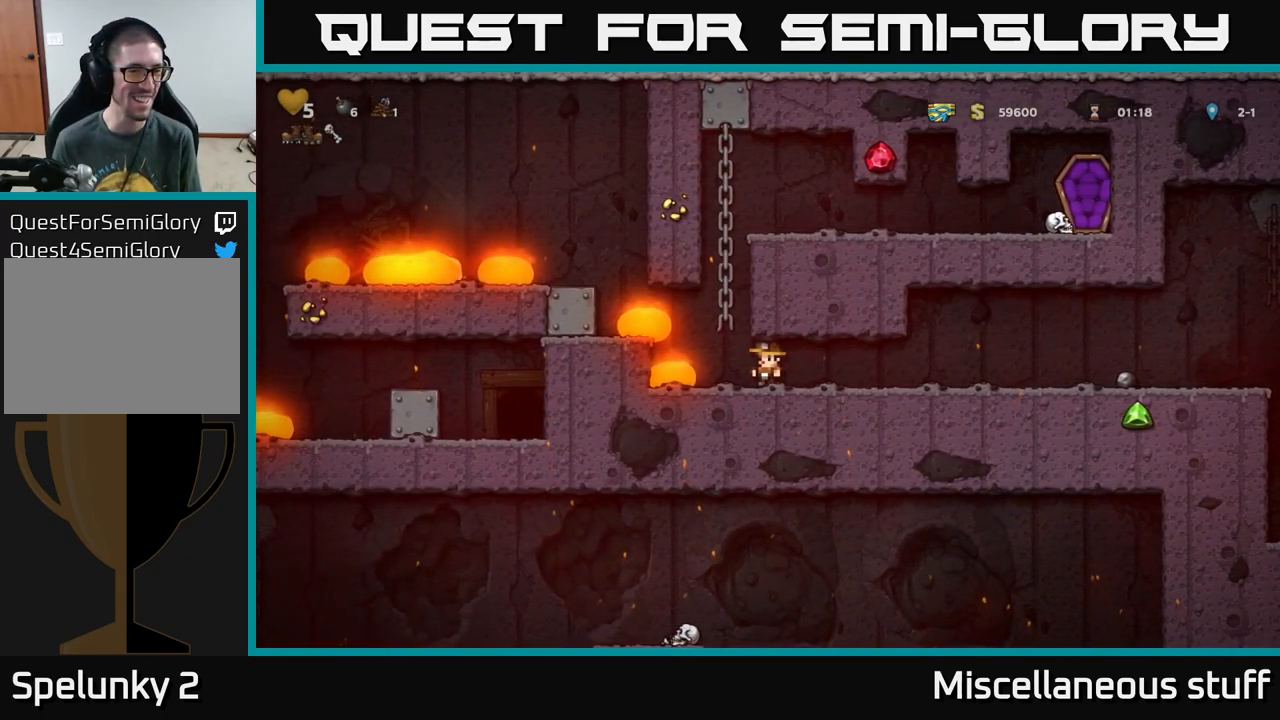
{"buttons": ["DPAD_RIGHT"], "left_stick": "center", "events": [[350, "DPAD_RIGHT", "down"]]}
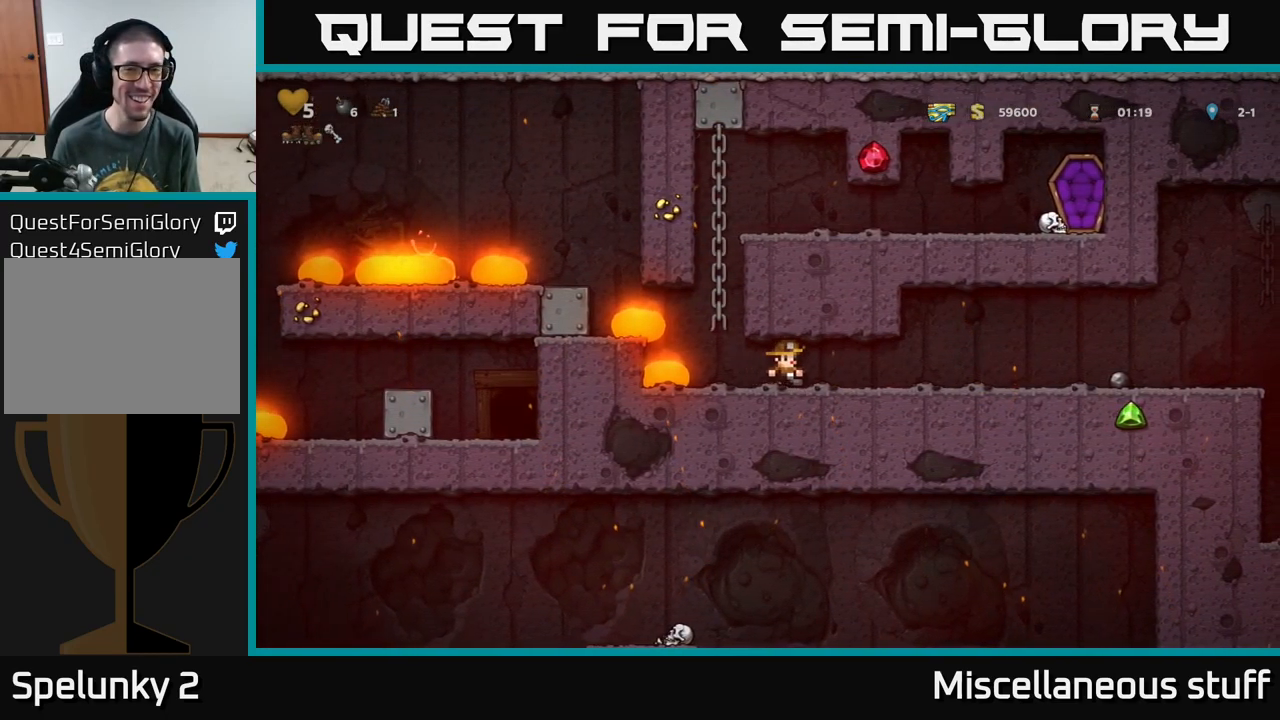
{"buttons": [], "left_stick": "center", "events": [[400, "DPAD_RIGHT", "up"]]}
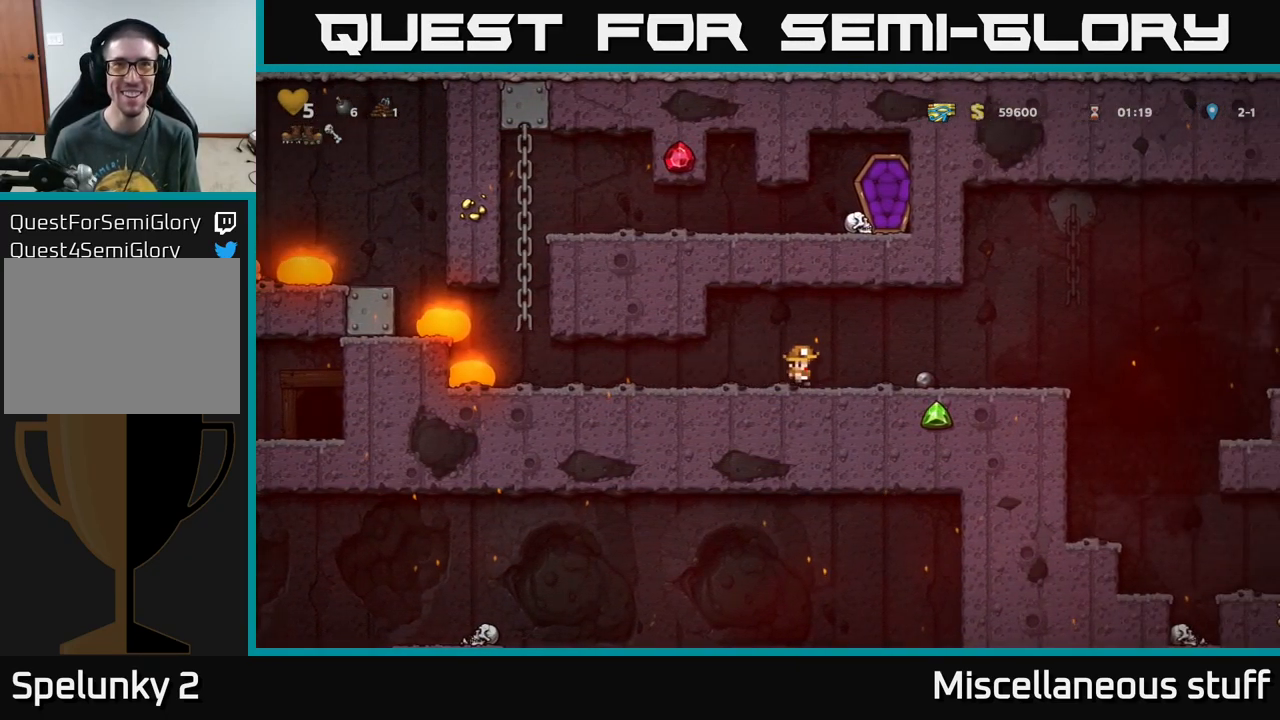
{"buttons": [], "left_stick": "center", "events": [[150, "DPAD_RIGHT", "down"], [367, "DPAD_RIGHT", "up"]]}
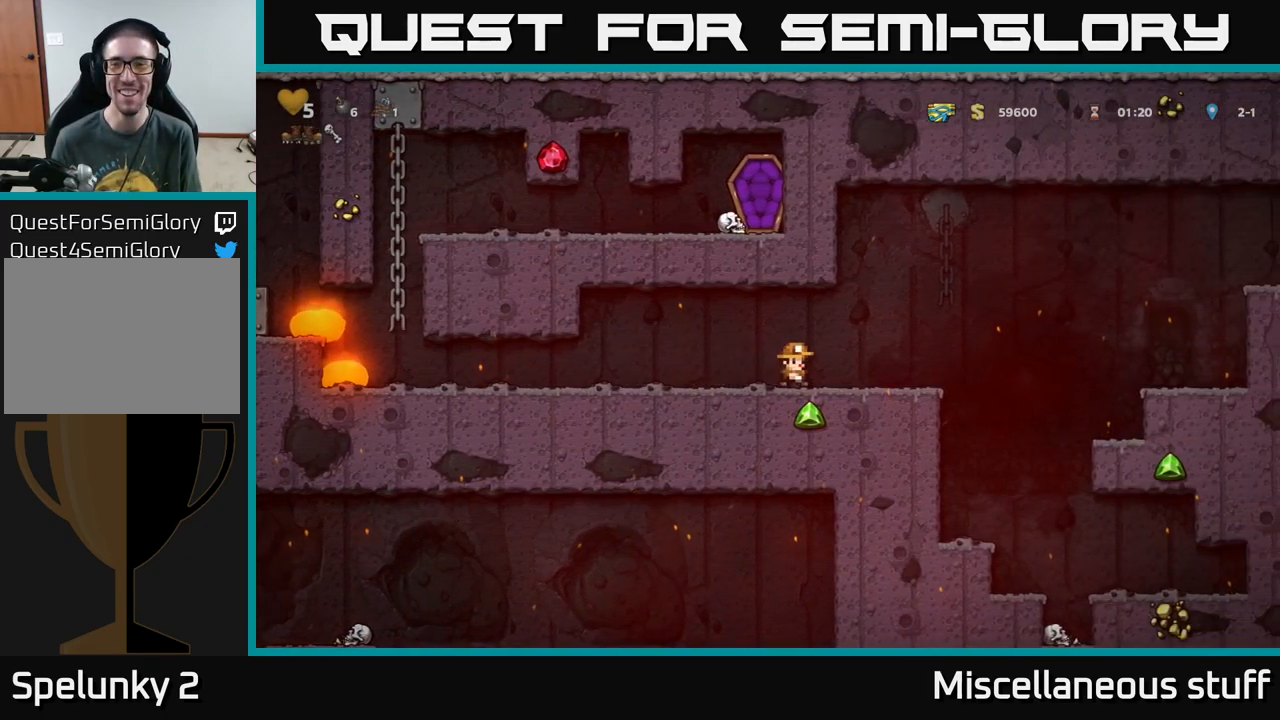
{"buttons": ["A", "DPAD_RIGHT"], "left_stick": "center", "events": [[150, "DPAD_RIGHT", "down"], [451, "A", "down"]]}
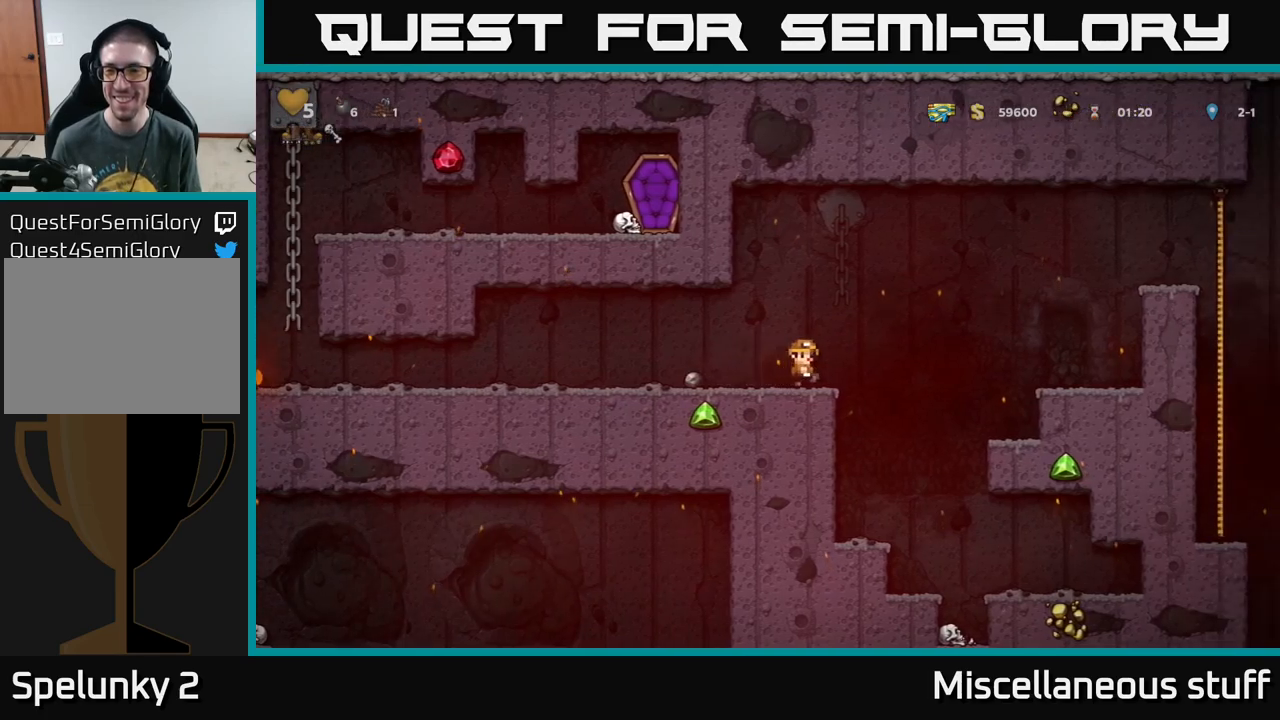
{"buttons": [], "left_stick": "center", "events": [[300, "A", "up"], [367, "DPAD_RIGHT", "up"]]}
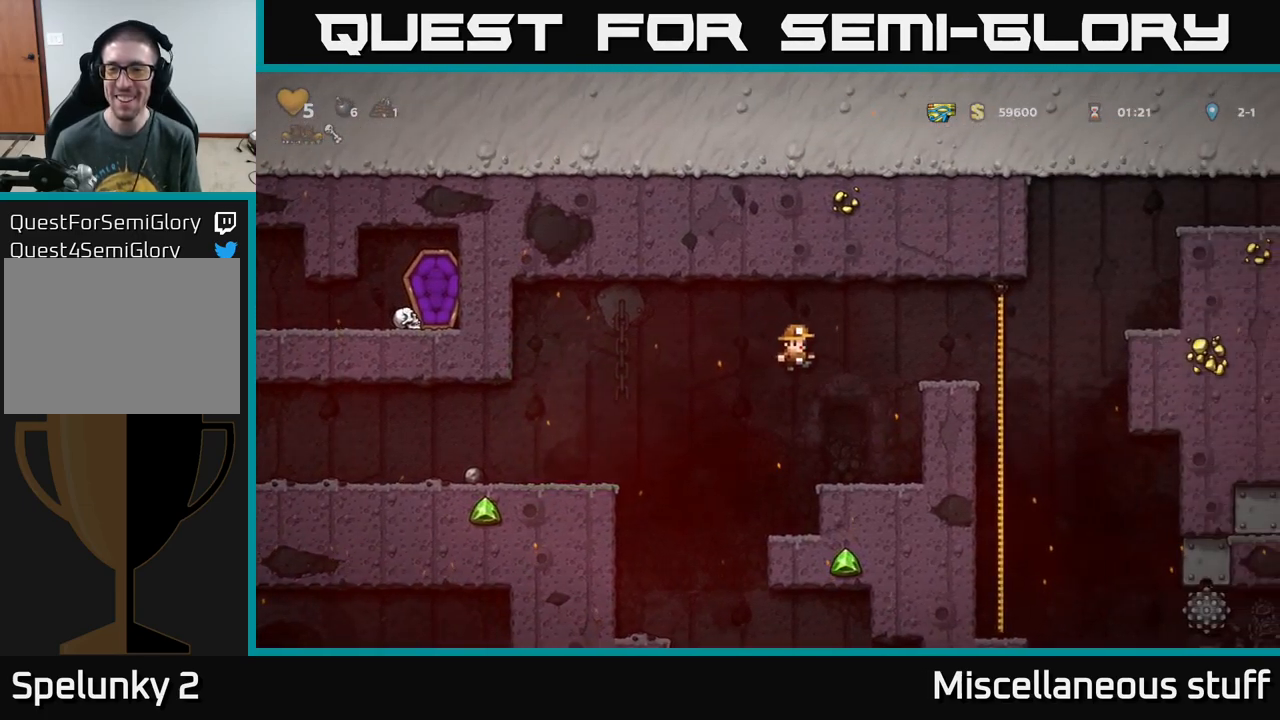
{"buttons": ["A", "DPAD_RIGHT"], "left_stick": "center", "events": [[283, "DPAD_RIGHT", "down"], [300, "A", "down"]]}
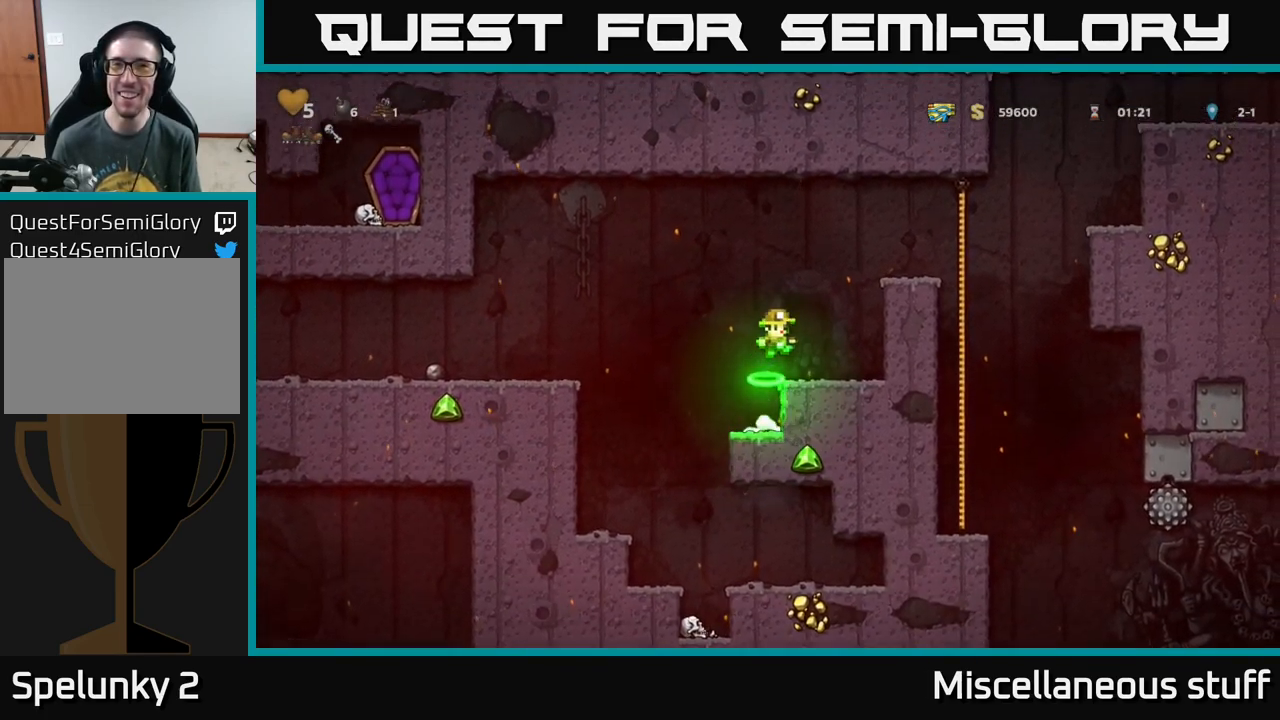
{"buttons": ["A", "DPAD_RIGHT"], "left_stick": "center", "events": [[233, "A", "up"], [300, "DPAD_RIGHT", "up"], [433, "A", "down"], [433, "DPAD_RIGHT", "down"]]}
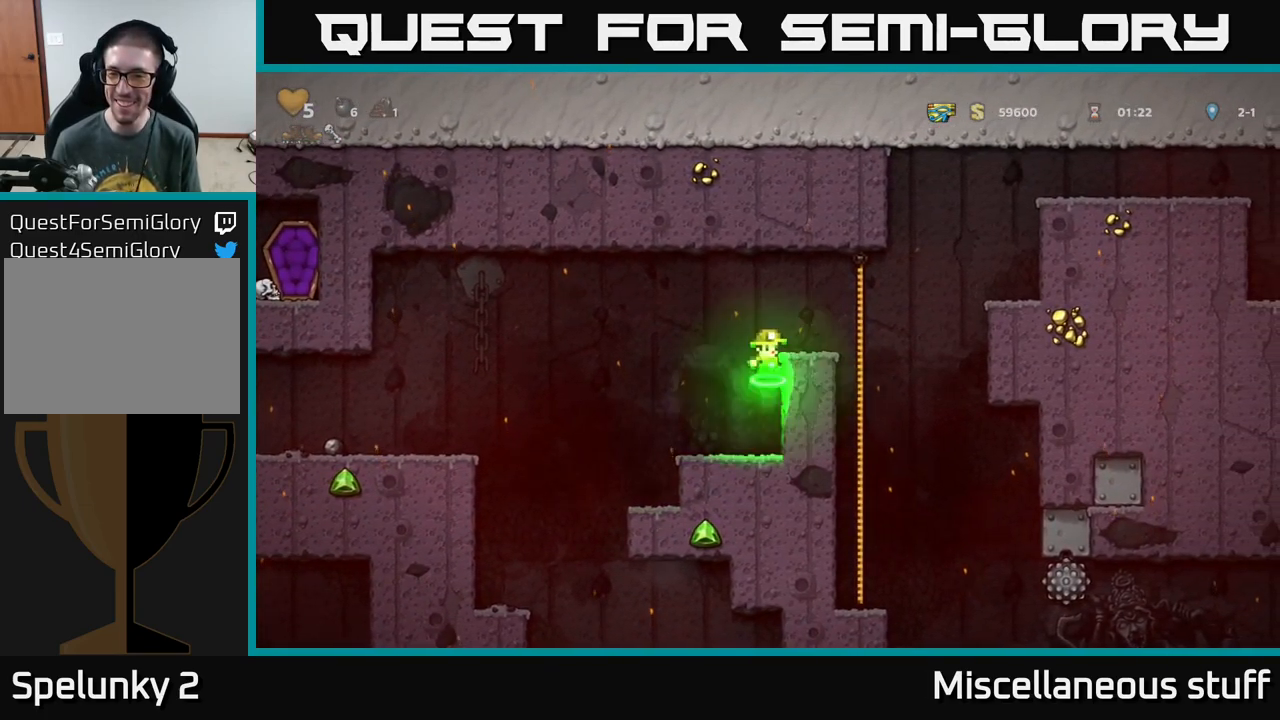
{"buttons": [], "left_stick": "center", "events": [[117, "A", "up"], [233, "DPAD_RIGHT", "up"]]}
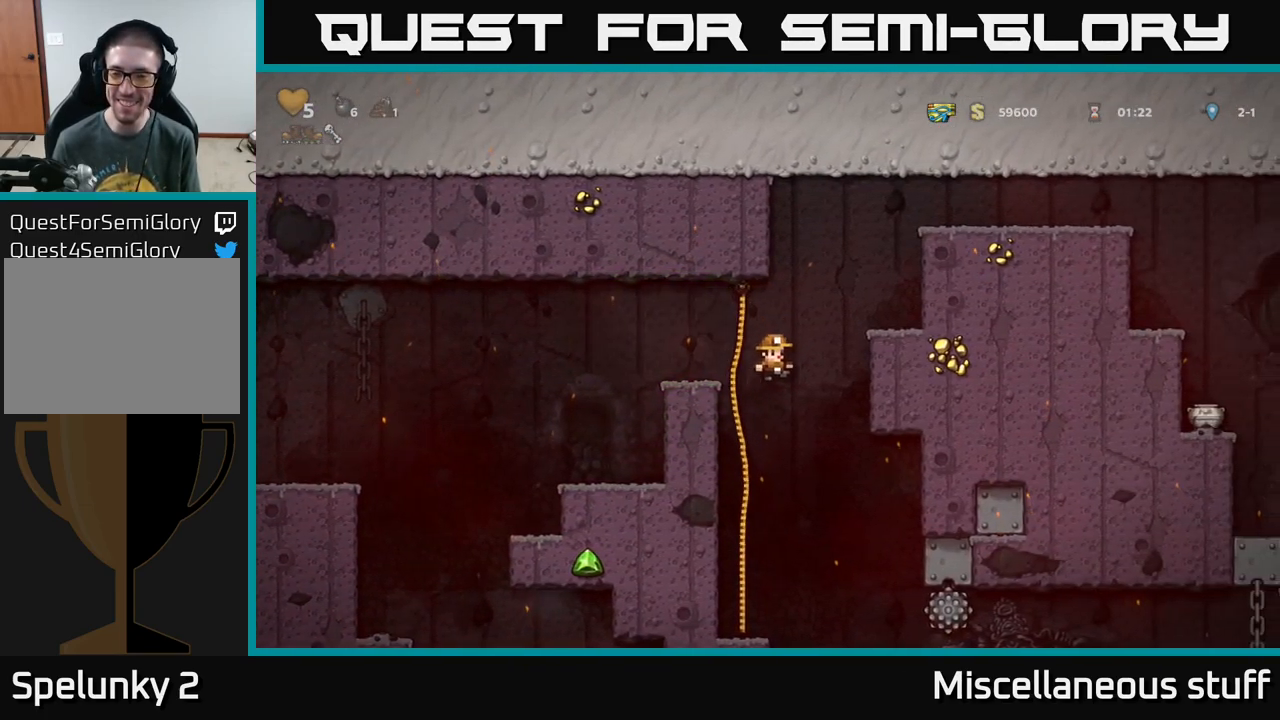
{"buttons": [], "left_stick": "center", "events": [[50, "DPAD_LEFT", "down"], [217, "DPAD_LEFT", "up"]]}
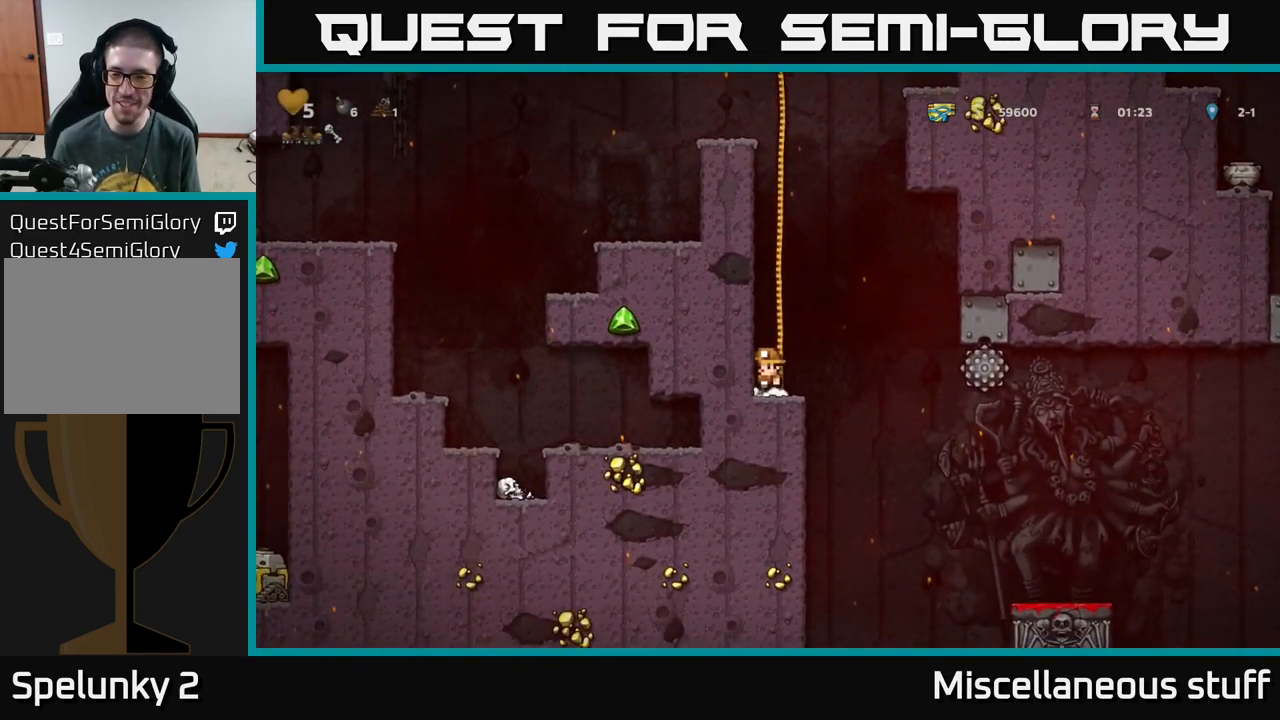
{"buttons": ["DPAD_RIGHT"], "left_stick": "center", "events": [[500, "DPAD_RIGHT", "down"]]}
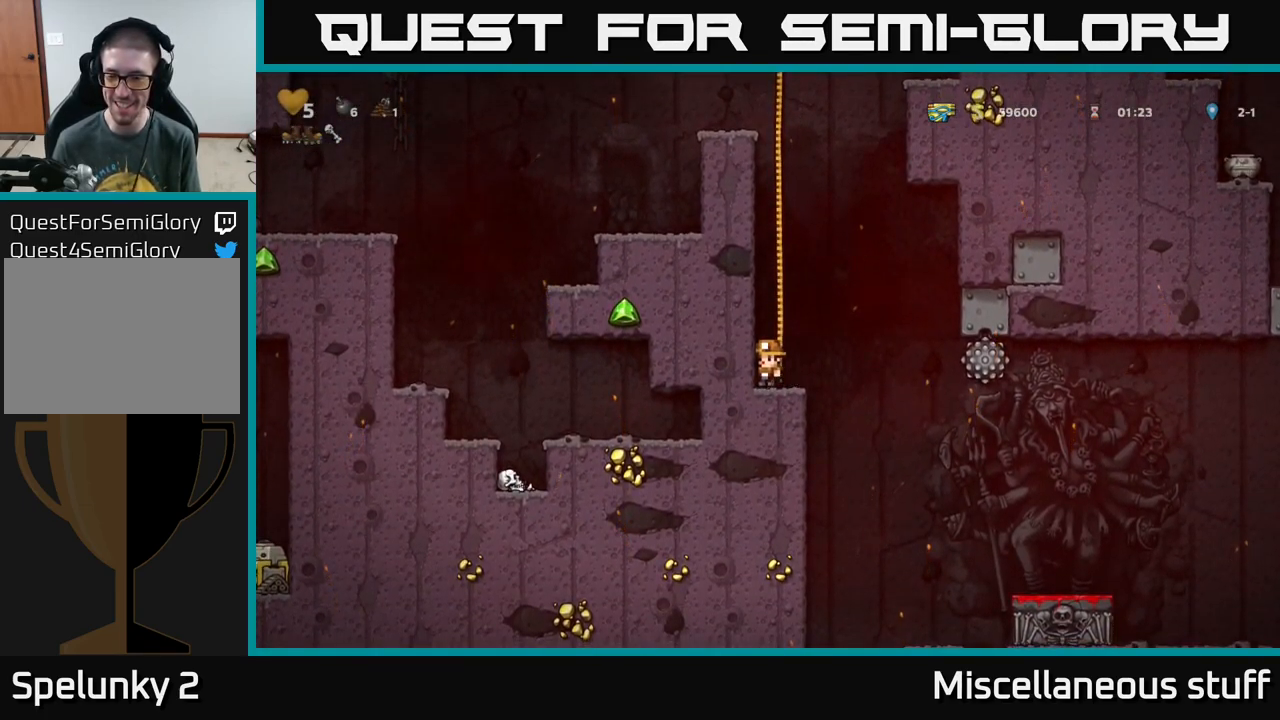
{"buttons": ["DPAD_RIGHT"], "left_stick": "center", "events": []}
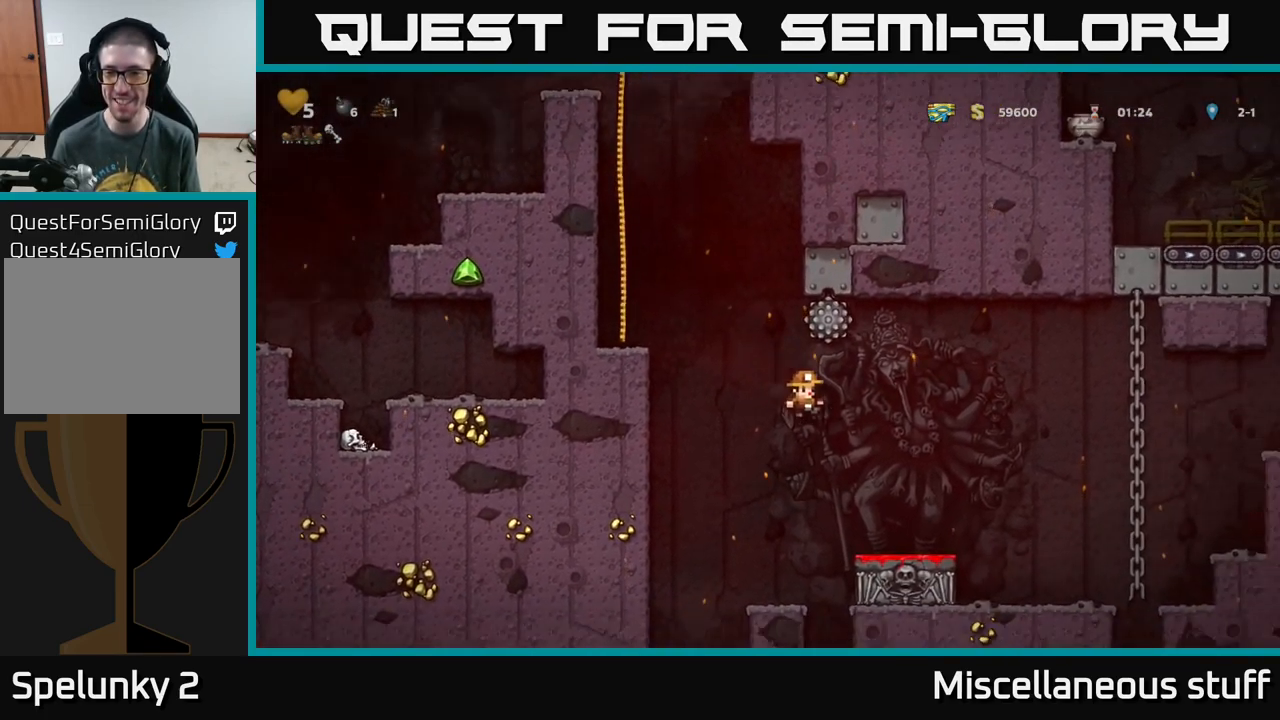
{"buttons": ["DPAD_RIGHT"], "left_stick": "center", "events": [[200, "DPAD_RIGHT", "up"], [350, "DPAD_RIGHT", "down"]]}
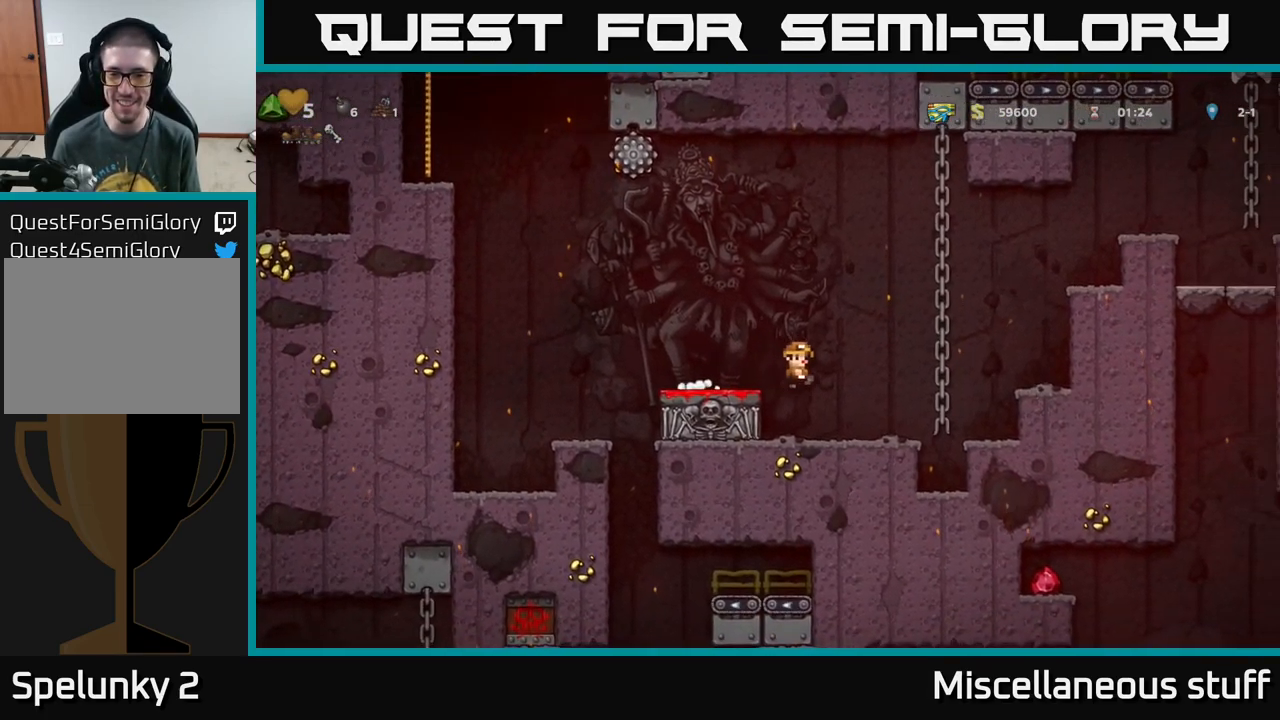
{"buttons": [], "left_stick": "center", "events": [[17, "DPAD_RIGHT", "up"]]}
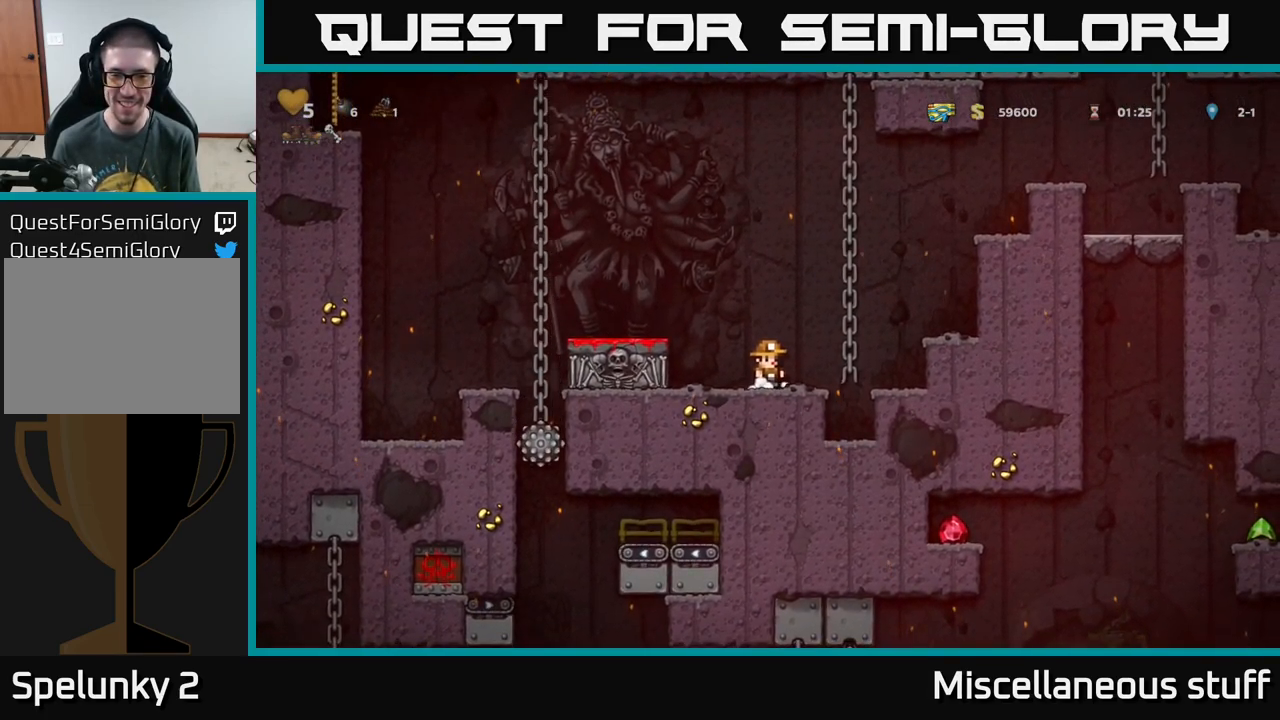
{"buttons": ["DPAD_DOWN"], "left_stick": "center", "events": [[200, "DPAD_DOWN", "down"]]}
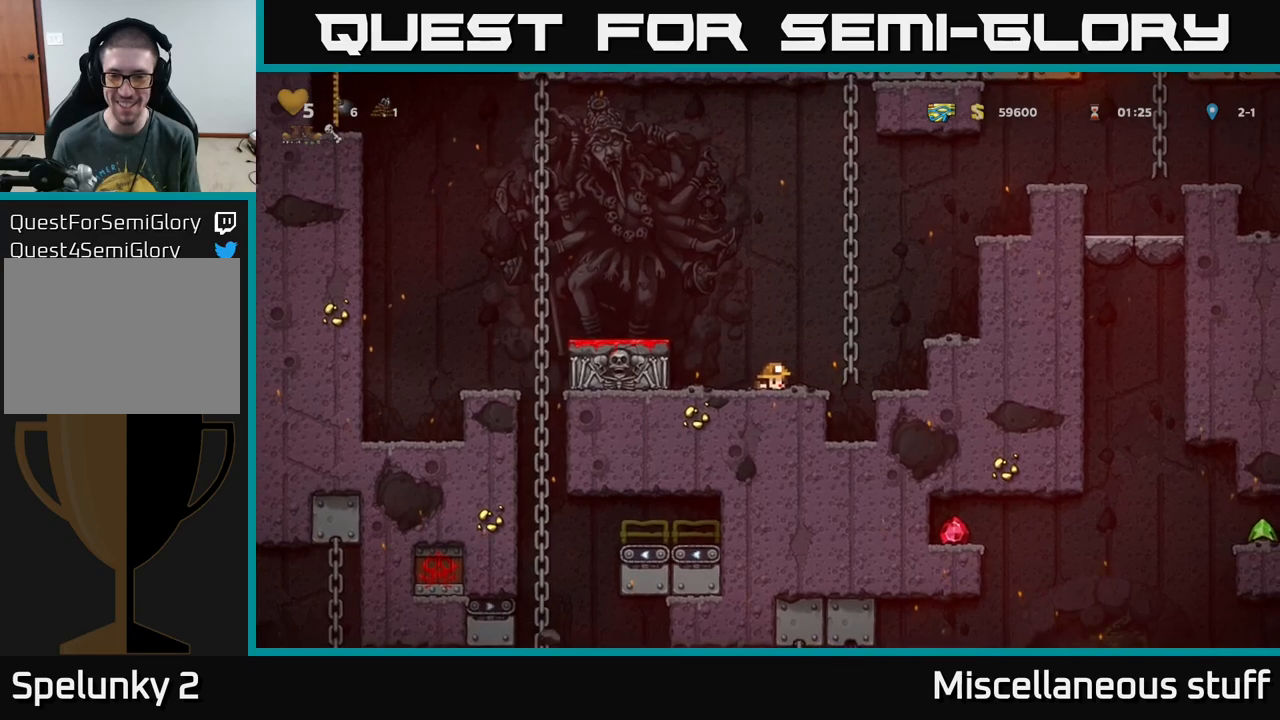
{"buttons": ["DPAD_DOWN"], "left_stick": "center", "events": []}
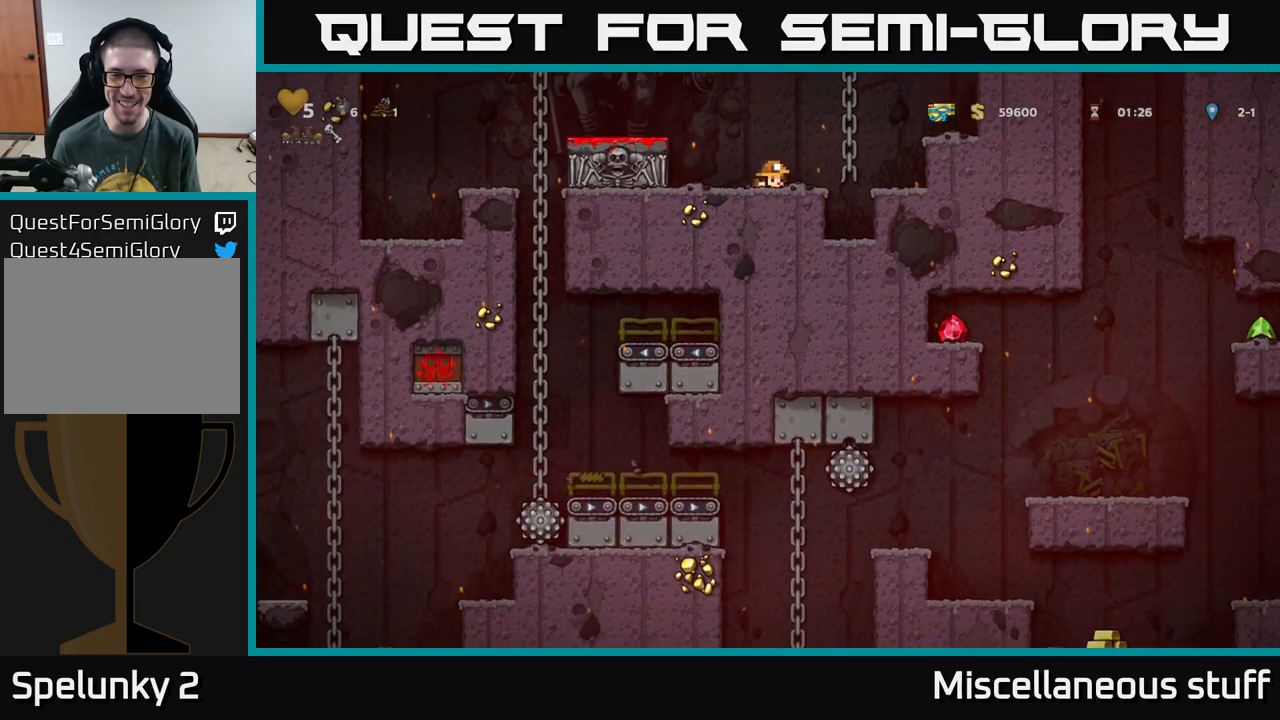
{"buttons": ["A", "DPAD_RIGHT"], "left_stick": "center", "events": [[333, "DPAD_DOWN", "up"], [433, "A", "down"], [450, "DPAD_RIGHT", "down"]]}
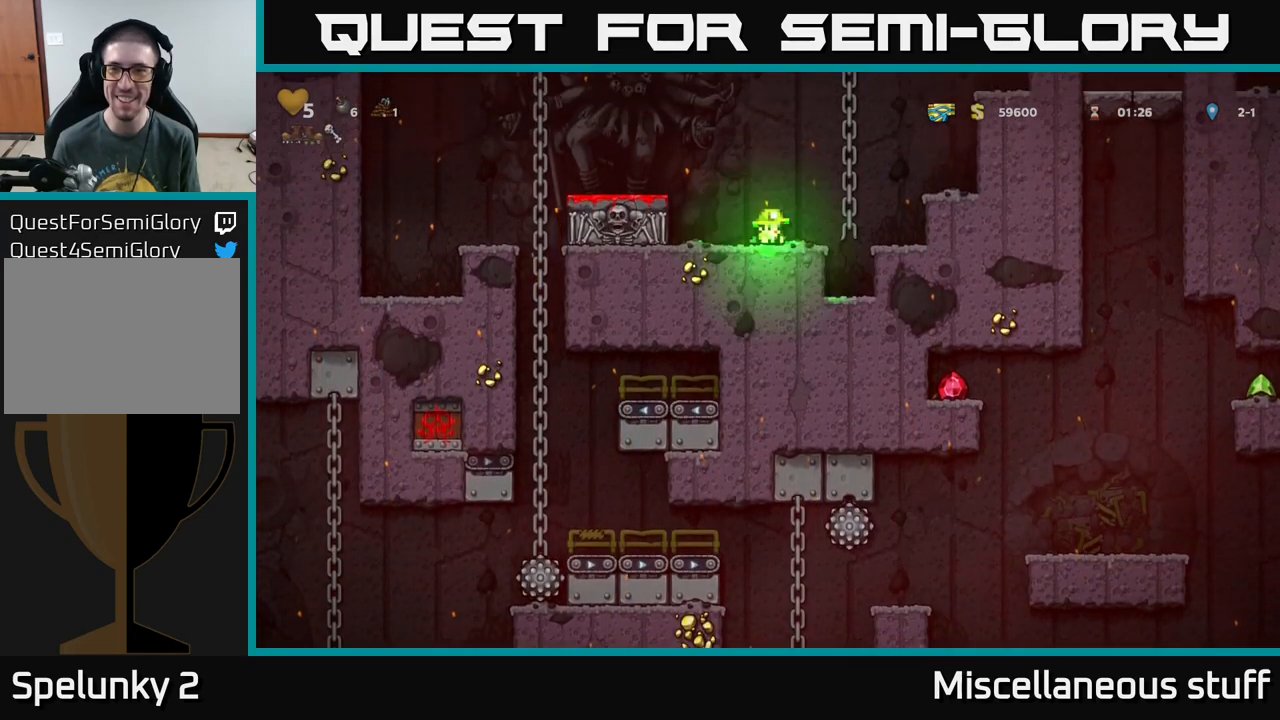
{"buttons": ["DPAD_RIGHT"], "left_stick": "center", "events": [[167, "A", "up"], [167, "DPAD_RIGHT", "up"], [167, "DPAD_UP", "down"], [217, "A", "down"], [283, "DPAD_RIGHT", "down"], [300, "DPAD_UP", "up"], [500, "A", "up"]]}
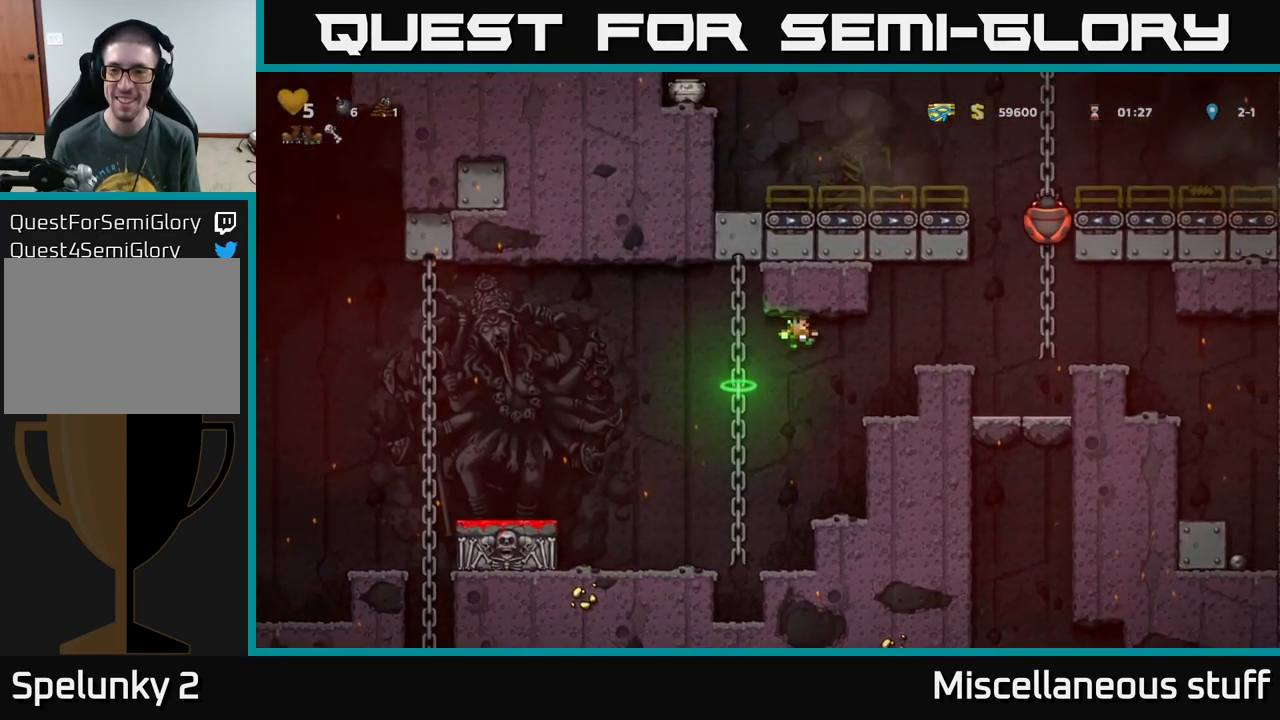
{"buttons": [], "left_stick": "center", "events": [[150, "DPAD_RIGHT", "up"]]}
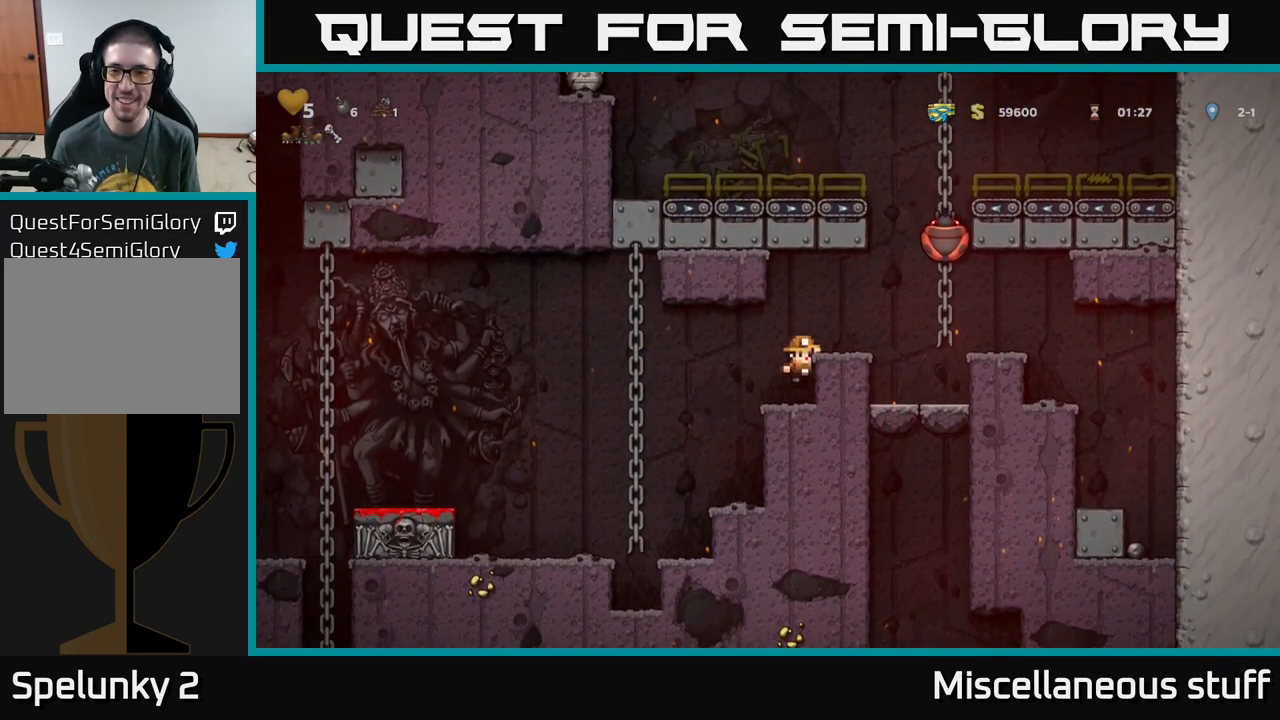
{"buttons": ["DPAD_LEFT"], "left_stick": "center", "events": [[233, "A", "down"], [233, "DPAD_RIGHT", "down"], [267, "X", "down"], [433, "X", "up"], [483, "A", "up"], [483, "DPAD_RIGHT", "up"], [500, "DPAD_LEFT", "down"]]}
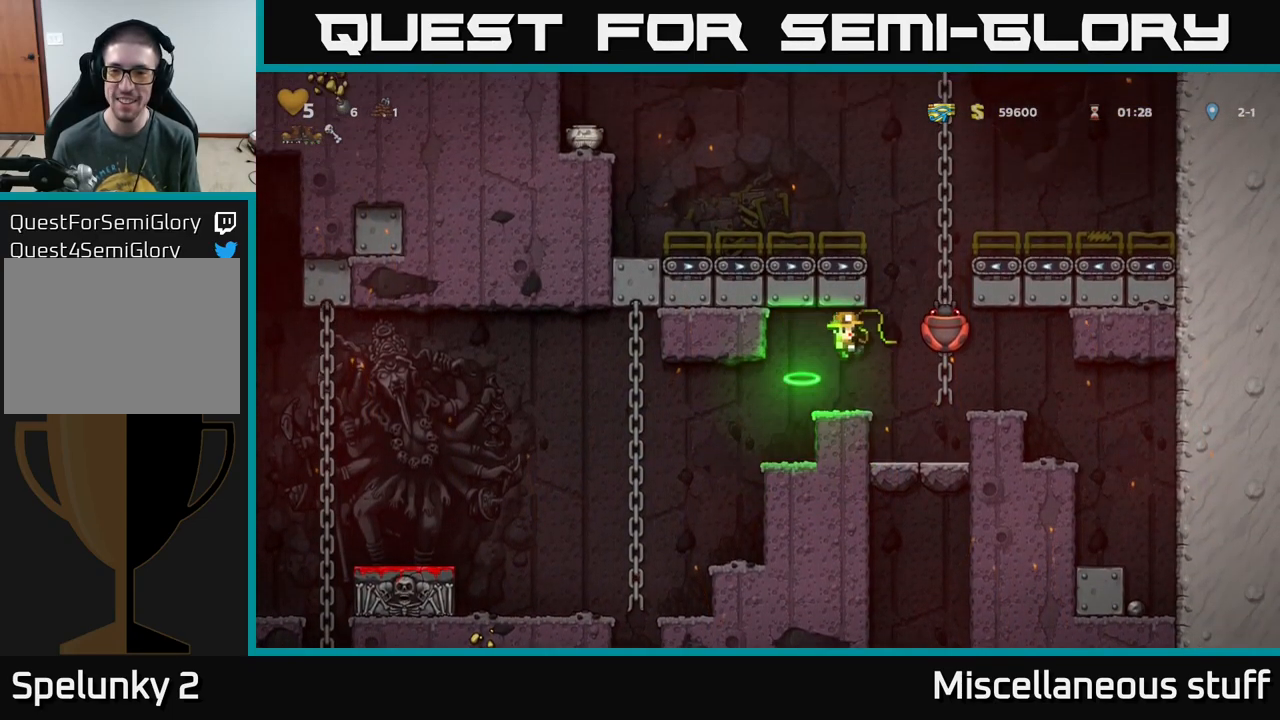
{"buttons": ["A", "DPAD_RIGHT"], "left_stick": "center", "events": [[167, "DPAD_LEFT", "up"], [383, "DPAD_RIGHT", "down"], [483, "A", "down"]]}
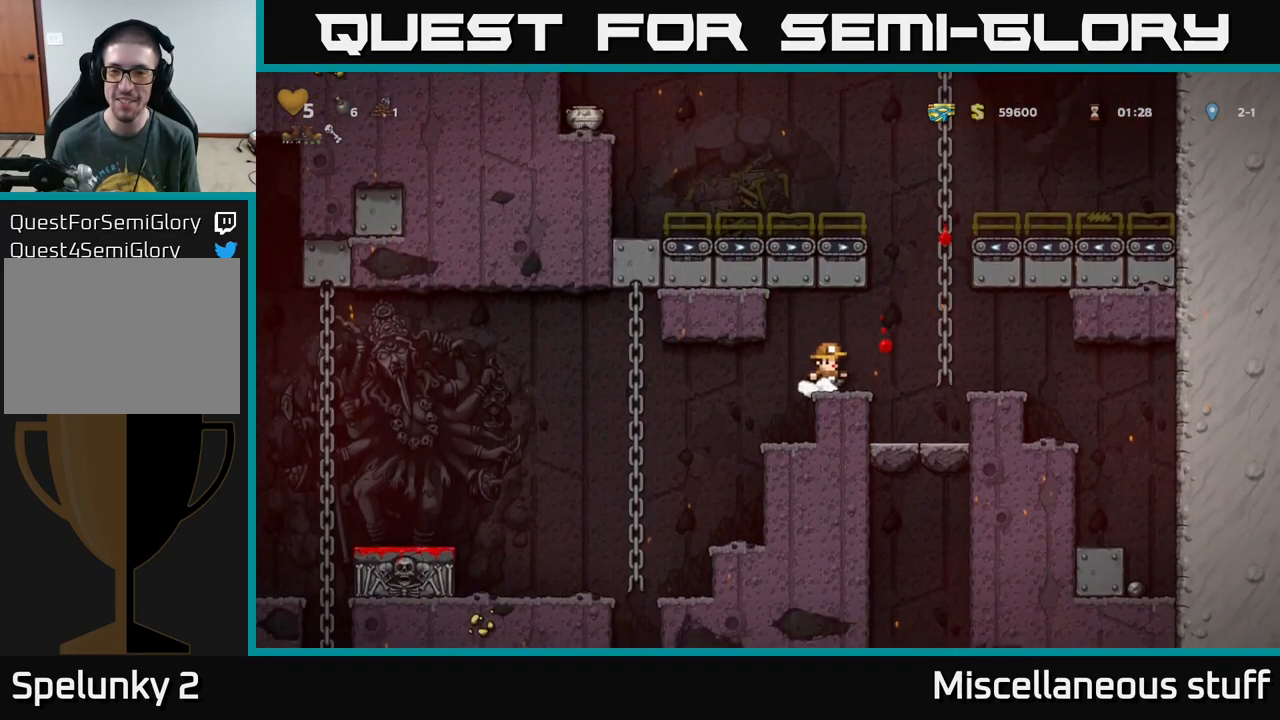
{"buttons": ["A", "DPAD_LEFT"], "left_stick": "center", "events": [[233, "A", "up"], [250, "DPAD_RIGHT", "up"], [267, "DPAD_UP", "down"], [300, "A", "down"], [333, "DPAD_LEFT", "down"], [433, "DPAD_UP", "up"]]}
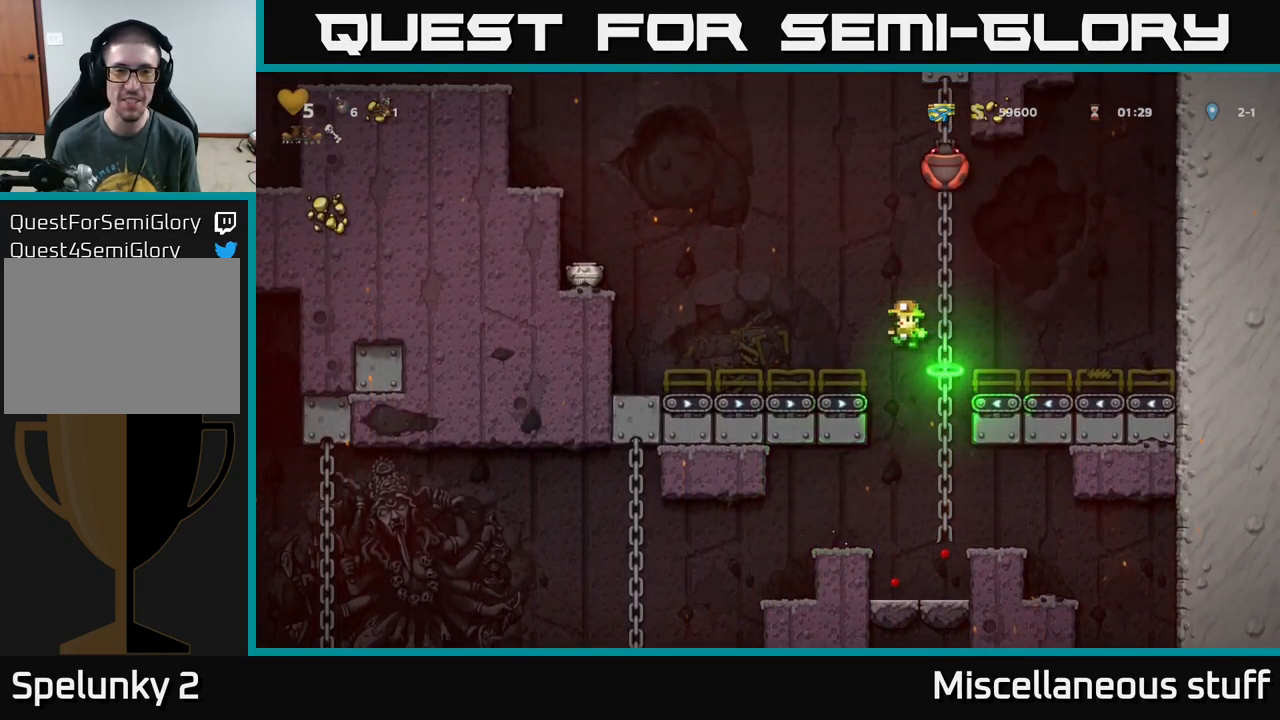
{"buttons": ["A", "DPAD_LEFT"], "left_stick": "center", "events": [[50, "A", "up"], [183, "DPAD_LEFT", "up"], [383, "DPAD_LEFT", "down"], [483, "A", "down"]]}
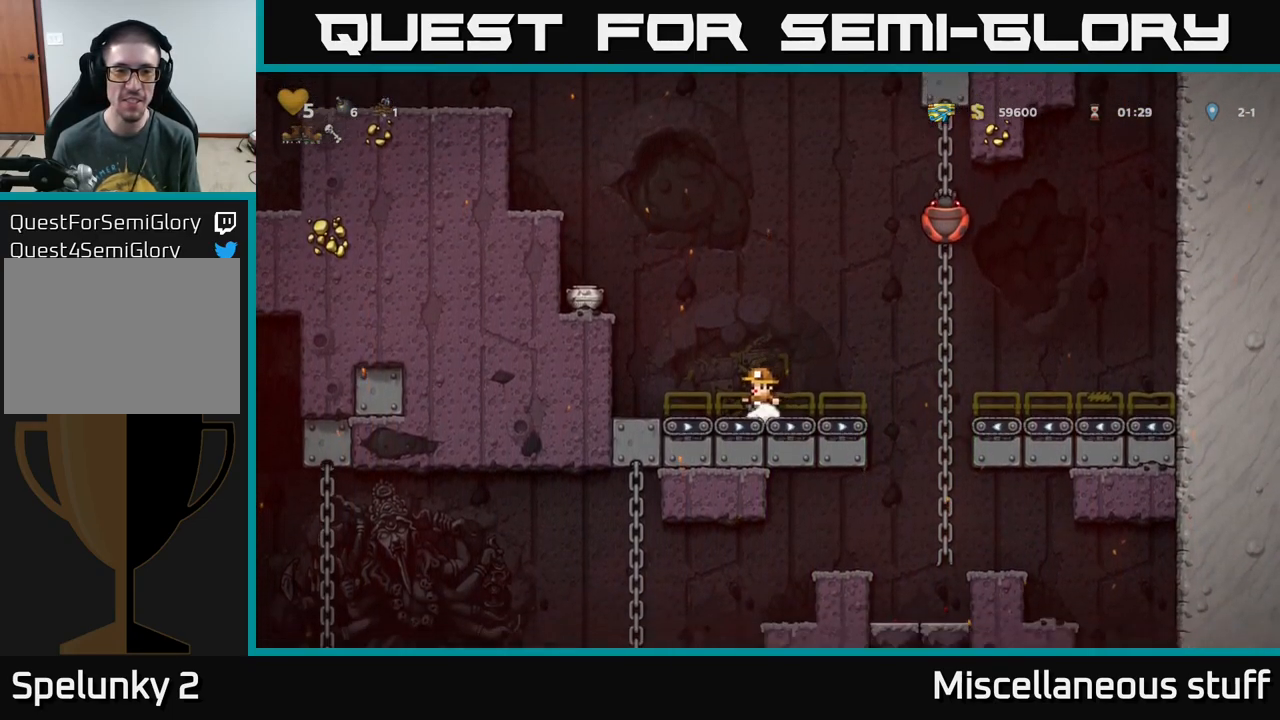
{"buttons": ["DPAD_RIGHT"], "left_stick": "center", "events": [[100, "X", "down"], [200, "X", "up"], [250, "DPAD_LEFT", "up"], [367, "A", "up"], [367, "DPAD_RIGHT", "down"]]}
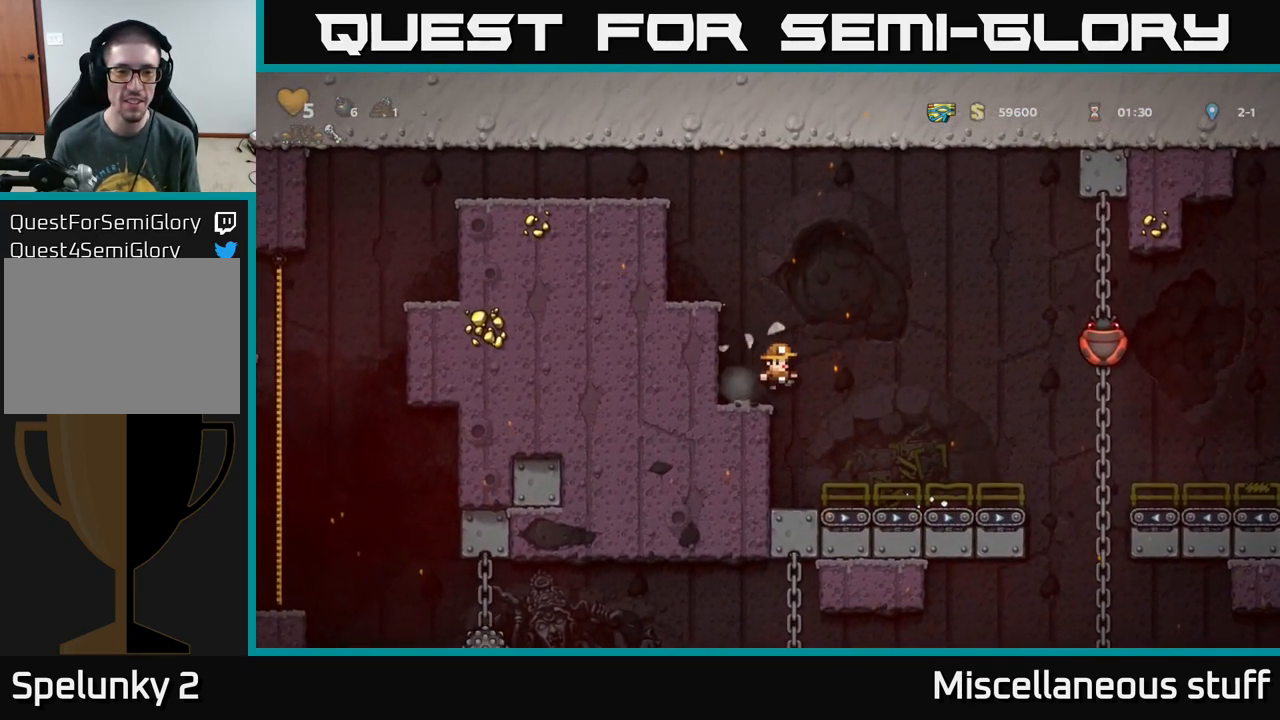
{"buttons": ["A", "DPAD_RIGHT"], "left_stick": "center", "events": [[17, "DPAD_RIGHT", "up"], [333, "DPAD_RIGHT", "down"], [400, "A", "down"]]}
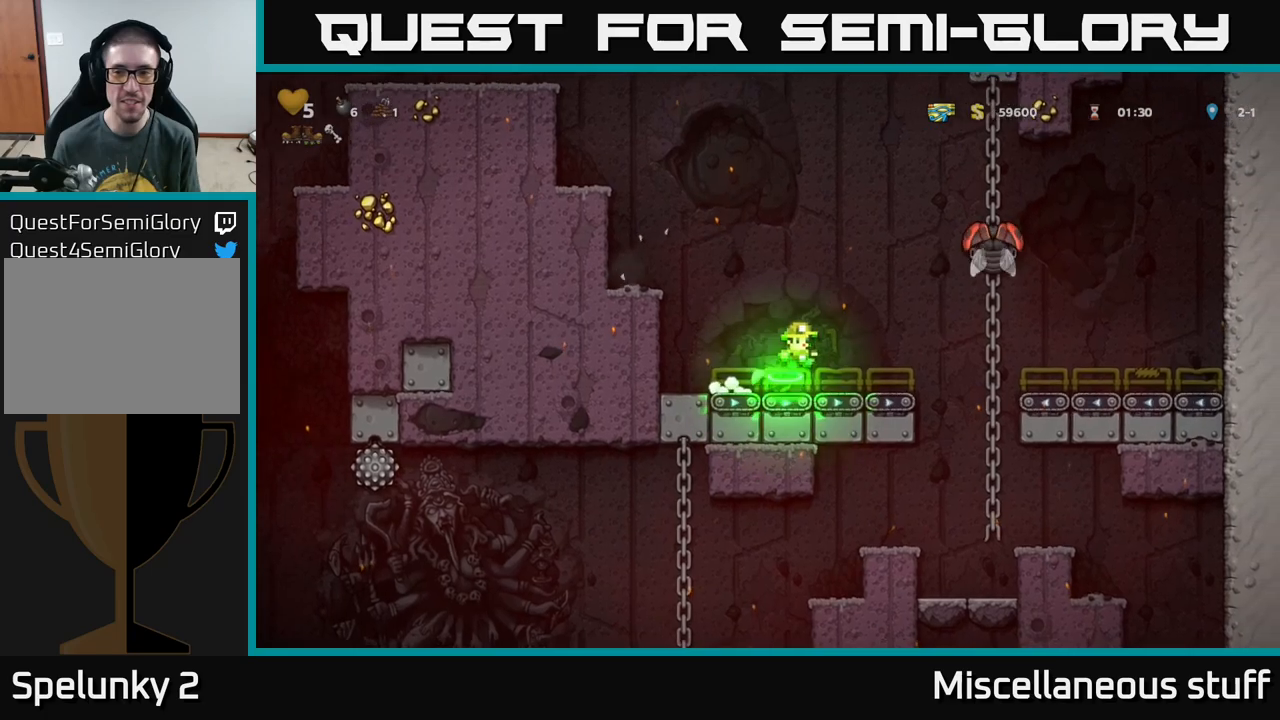
{"buttons": ["DPAD_LEFT"], "left_stick": "center", "events": [[50, "X", "down"], [100, "A", "up"], [200, "X", "up"], [217, "DPAD_RIGHT", "up"], [284, "DPAD_LEFT", "down"], [384, "DPAD_LEFT", "up"], [484, "DPAD_LEFT", "down"]]}